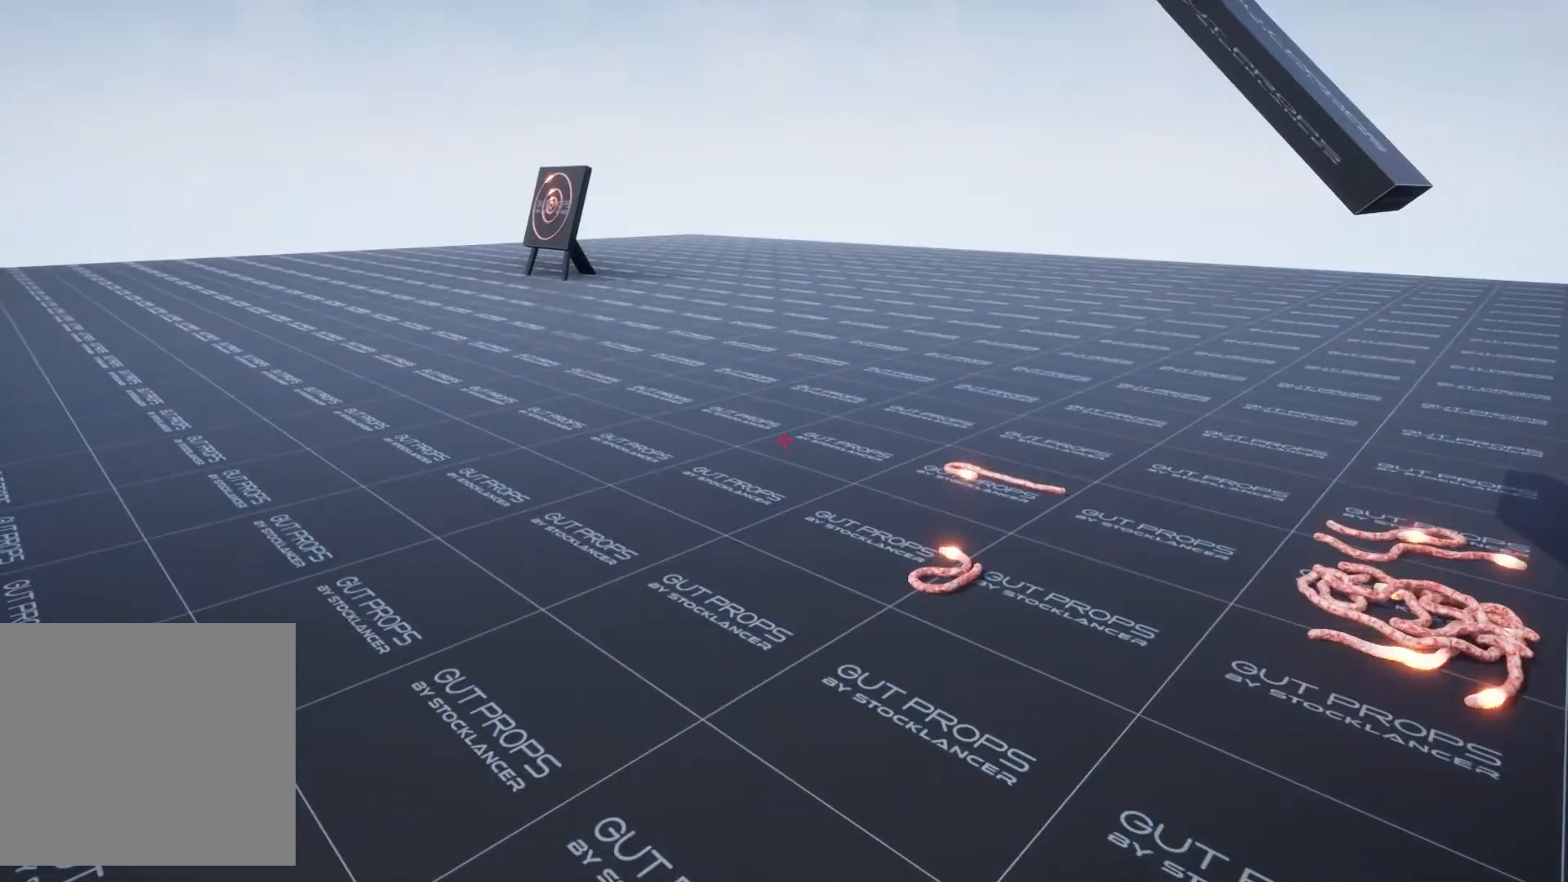
Gameplay with keyboard and mouse; each line is a JSON object with the keys and mouse buttons held at the frame after it. "events" lists presses ("down") and releases ("up") of ".", "/", "0", "1", "2", "3", "4", "5", "6", "7", "8", "9", "a", "alt_l", "alt_r", "b", "backslash", "backspace", "c", "caps_lock", "comma", "ctrl_l", "ctrl_r", "d", "e", "equals", "escape", "f", "f1", "f10", "f11", "f12", "f2", "f3", "f4", "f5", "f6", "f7", "f8", "f9", "g", "h", "i", "j", "k", "l", "lbracket", "m", "minus", "n", "o", "p", "q", "quote", "r", "rbracket", "return", "s", "semicolon", "shift_l", "shift_r", "space", "super_l", "super_r", "t", "tab", "tilde", "u", "v", "w", "x", "y", "z", "mouse_left", "mouse_wheel", "mouse_right", "mouse_mb4" and "mouse_mb5" between this image and that frame as [ms after this image, input, new state], when the widget could be followed in between. "mouse_left", "mouse_wheel", "mouse_right", "mouse_mb4", "mouse_mb5" = the "left", "wheel", "right", "mb4", "mb5" buttons of the "mouse" list. No other keys are recorded. "wheel" means that the mouse wheel is clicked or scrolled. Mouse movement is not recorded.
{"keys": ["w"], "mouse": [], "events": [[233, "w", "down"]]}
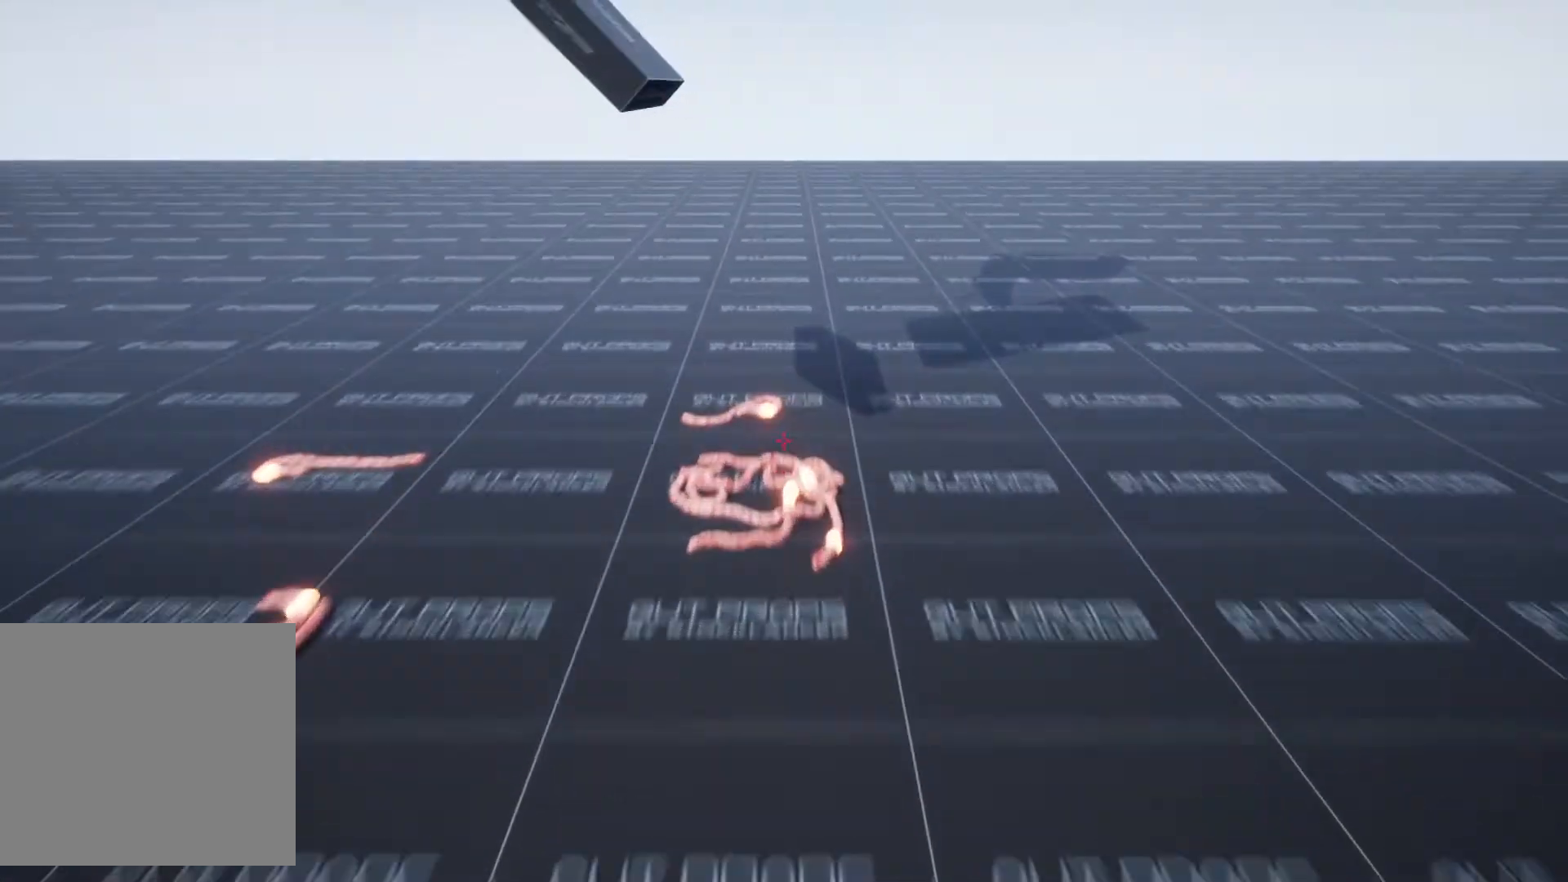
{"keys": ["d"], "mouse": [], "events": [[167, "d", "down"], [400, "w", "up"]]}
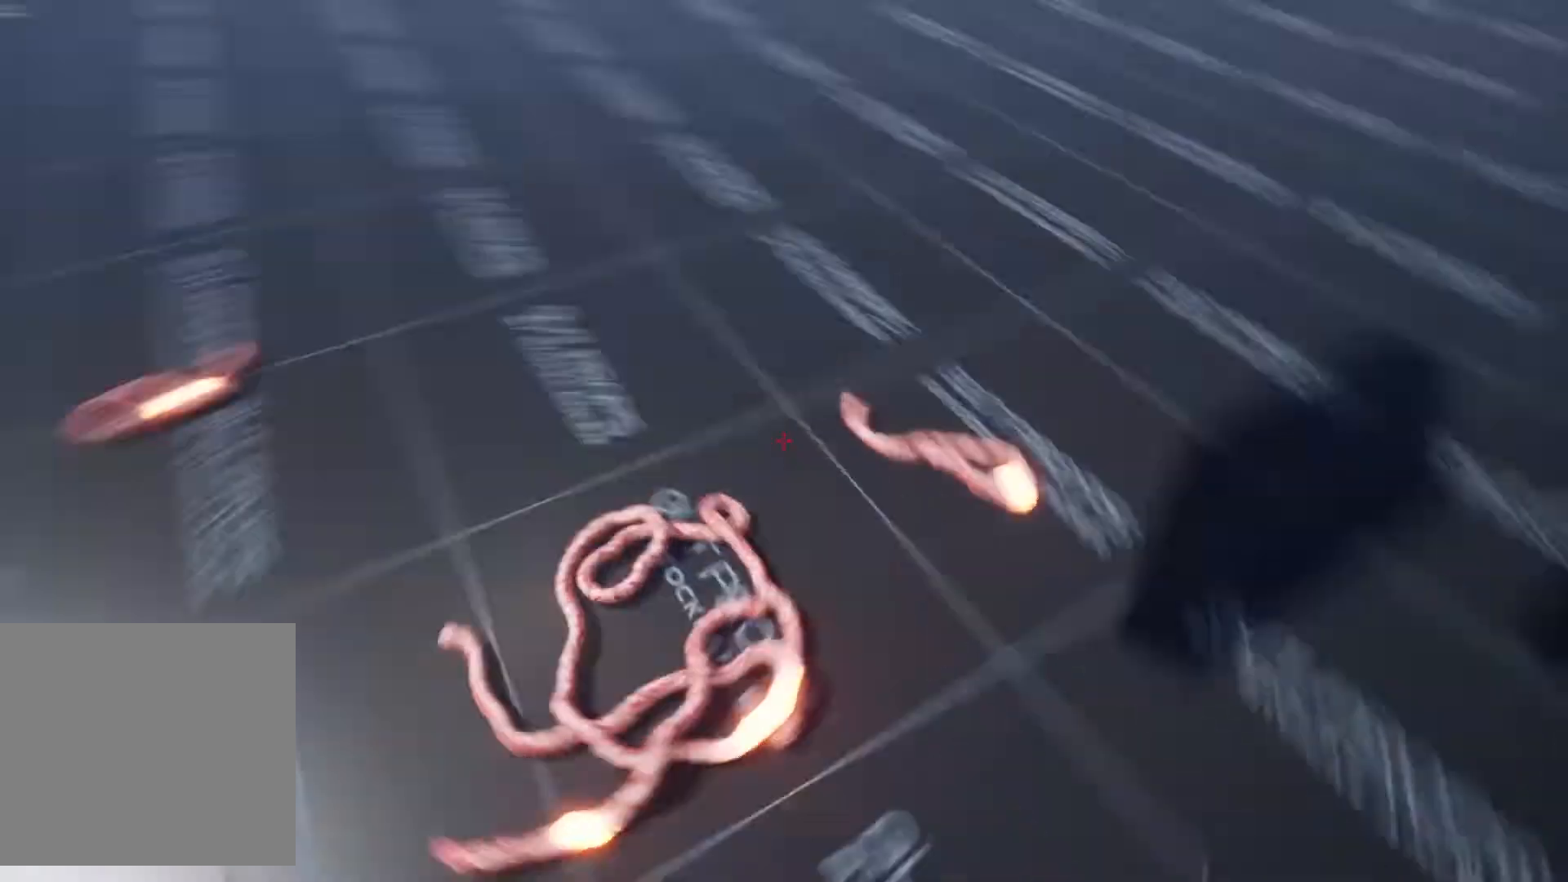
{"keys": ["a", "s"], "mouse": [], "events": [[133, "s", "down"], [200, "d", "up"], [467, "a", "down"]]}
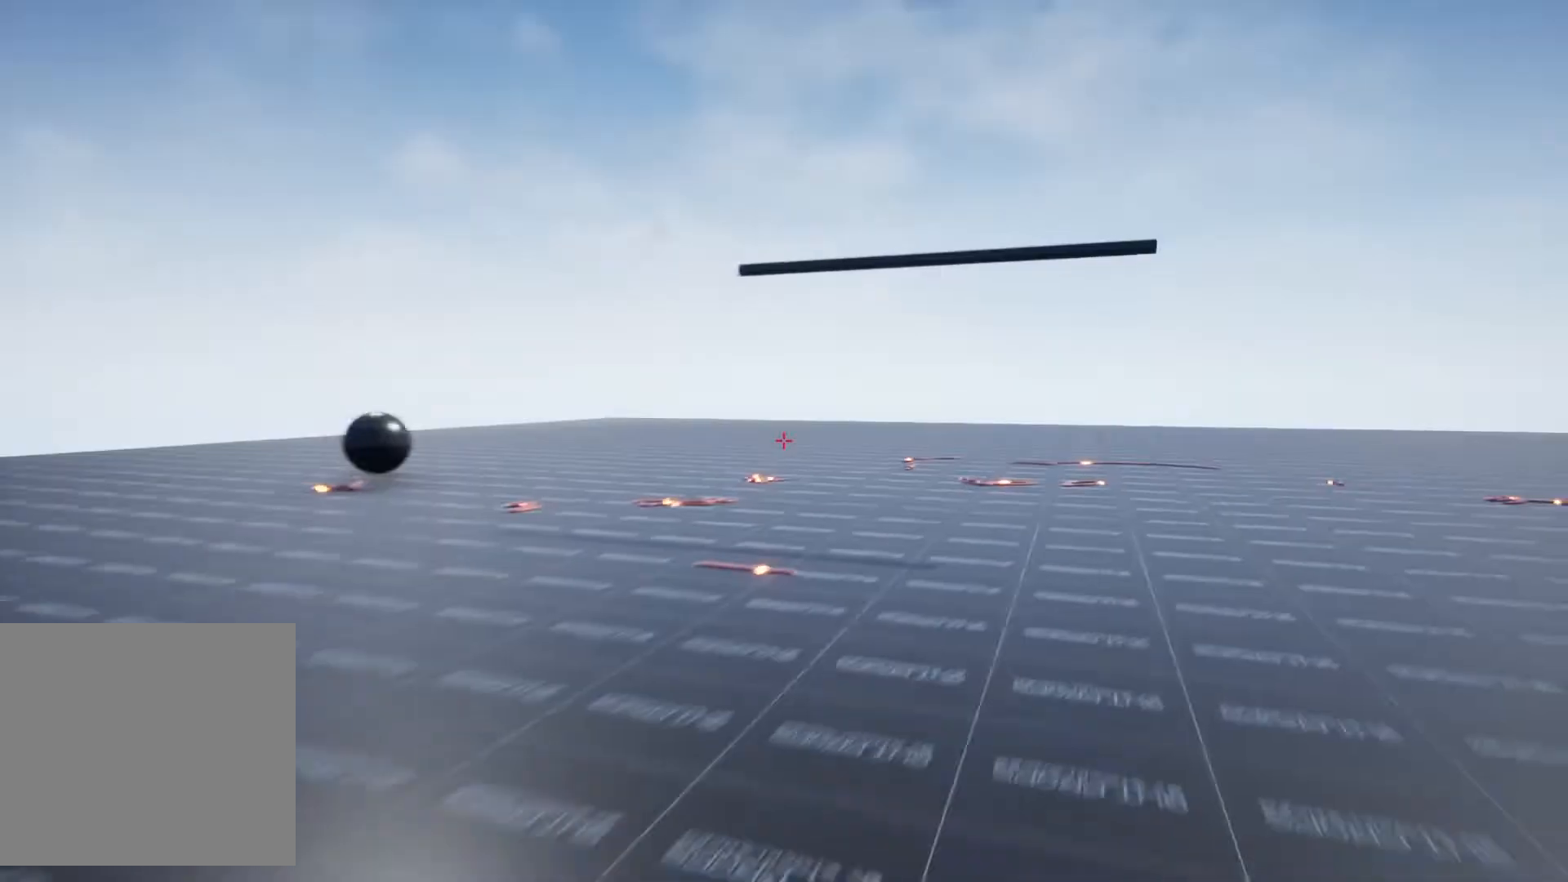
{"keys": ["a", "w"], "mouse": [], "events": [[67, "s", "up"], [300, "w", "down"]]}
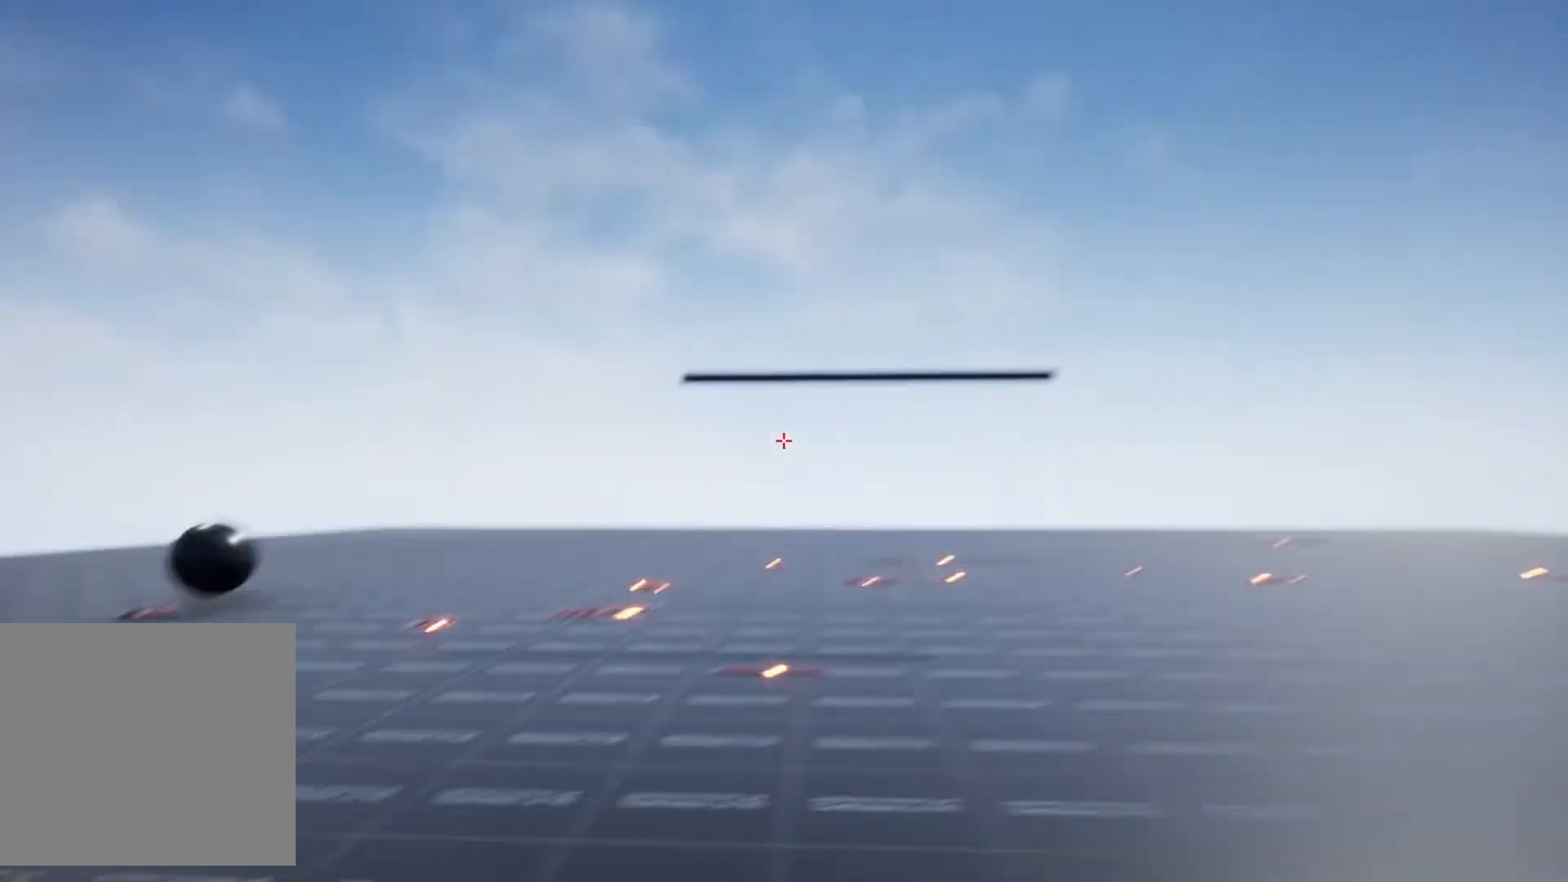
{"keys": ["w"], "mouse": [], "events": [[467, "a", "up"]]}
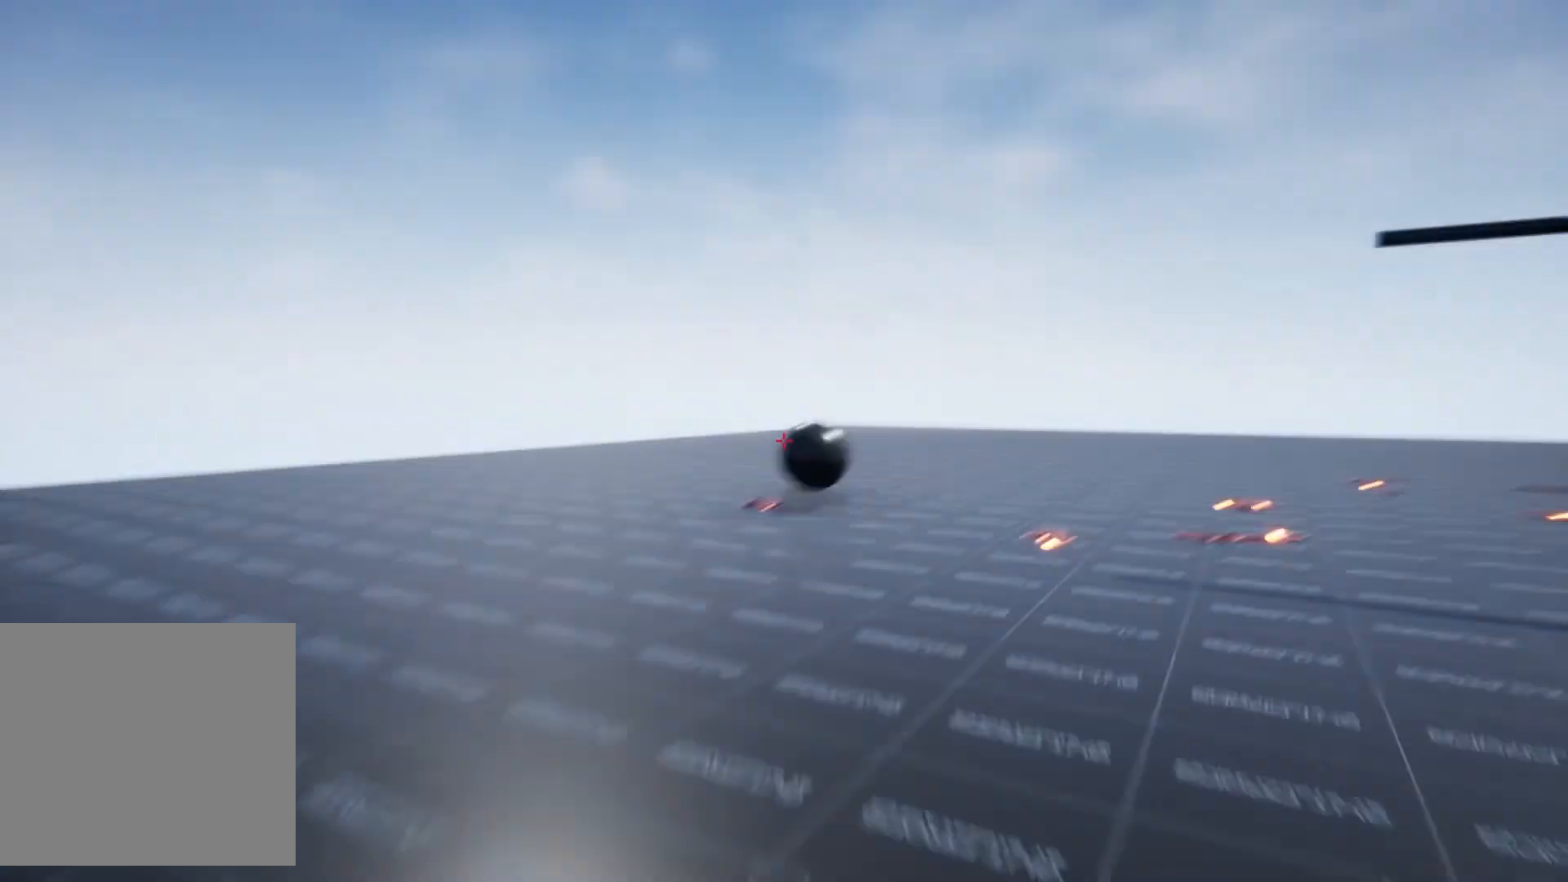
{"keys": ["w"], "mouse": [], "events": [[167, "mouse_wheel", "down"], [233, "mouse_wheel", "up"], [367, "mouse_wheel", "down"], [467, "mouse_wheel", "up"]]}
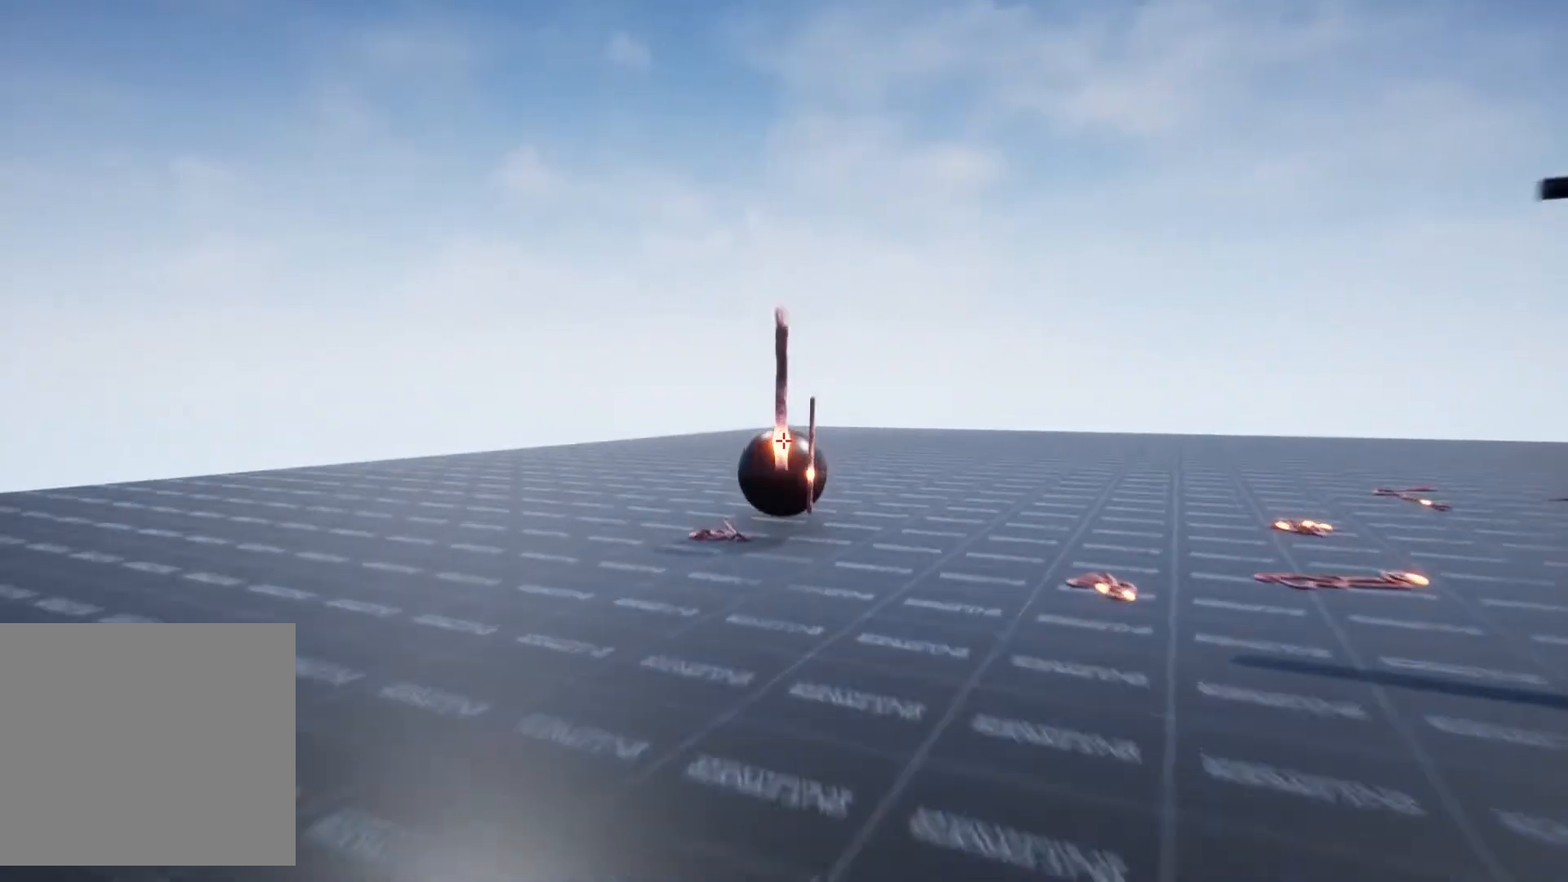
{"keys": ["w"], "mouse": ["wheel"], "events": [[67, "mouse_wheel", "down"], [133, "mouse_wheel", "up"], [267, "mouse_wheel", "down"], [333, "mouse_wheel", "up"], [433, "mouse_wheel", "down"]]}
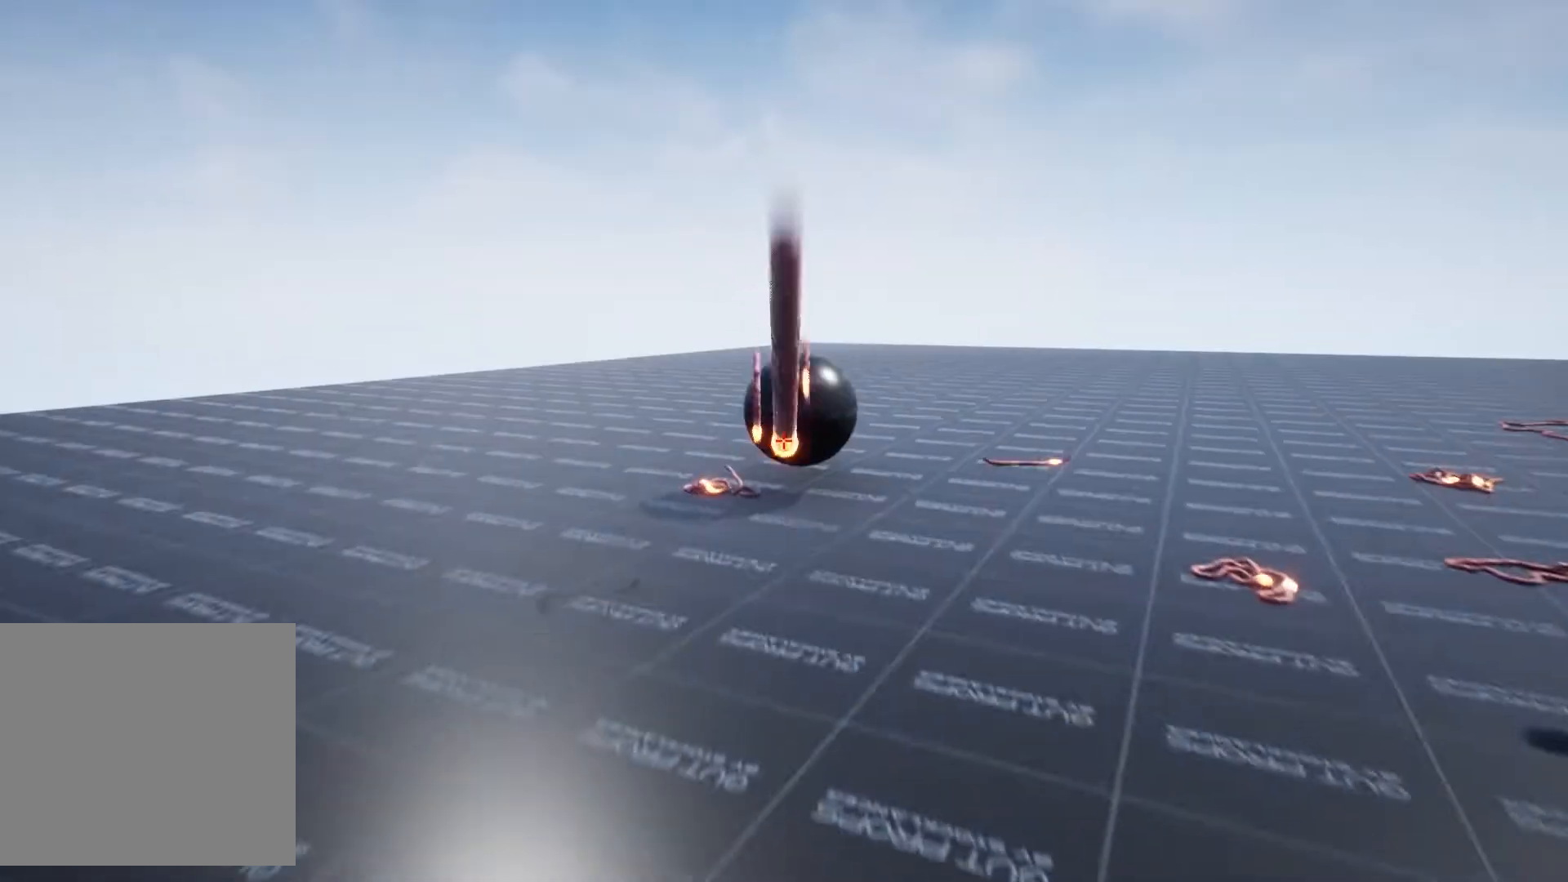
{"keys": ["w"], "mouse": ["wheel"], "events": [[33, "mouse_wheel", "up"], [133, "mouse_wheel", "down"], [200, "mouse_wheel", "up"], [300, "mouse_wheel", "down"], [400, "mouse_wheel", "up"], [500, "mouse_wheel", "down"]]}
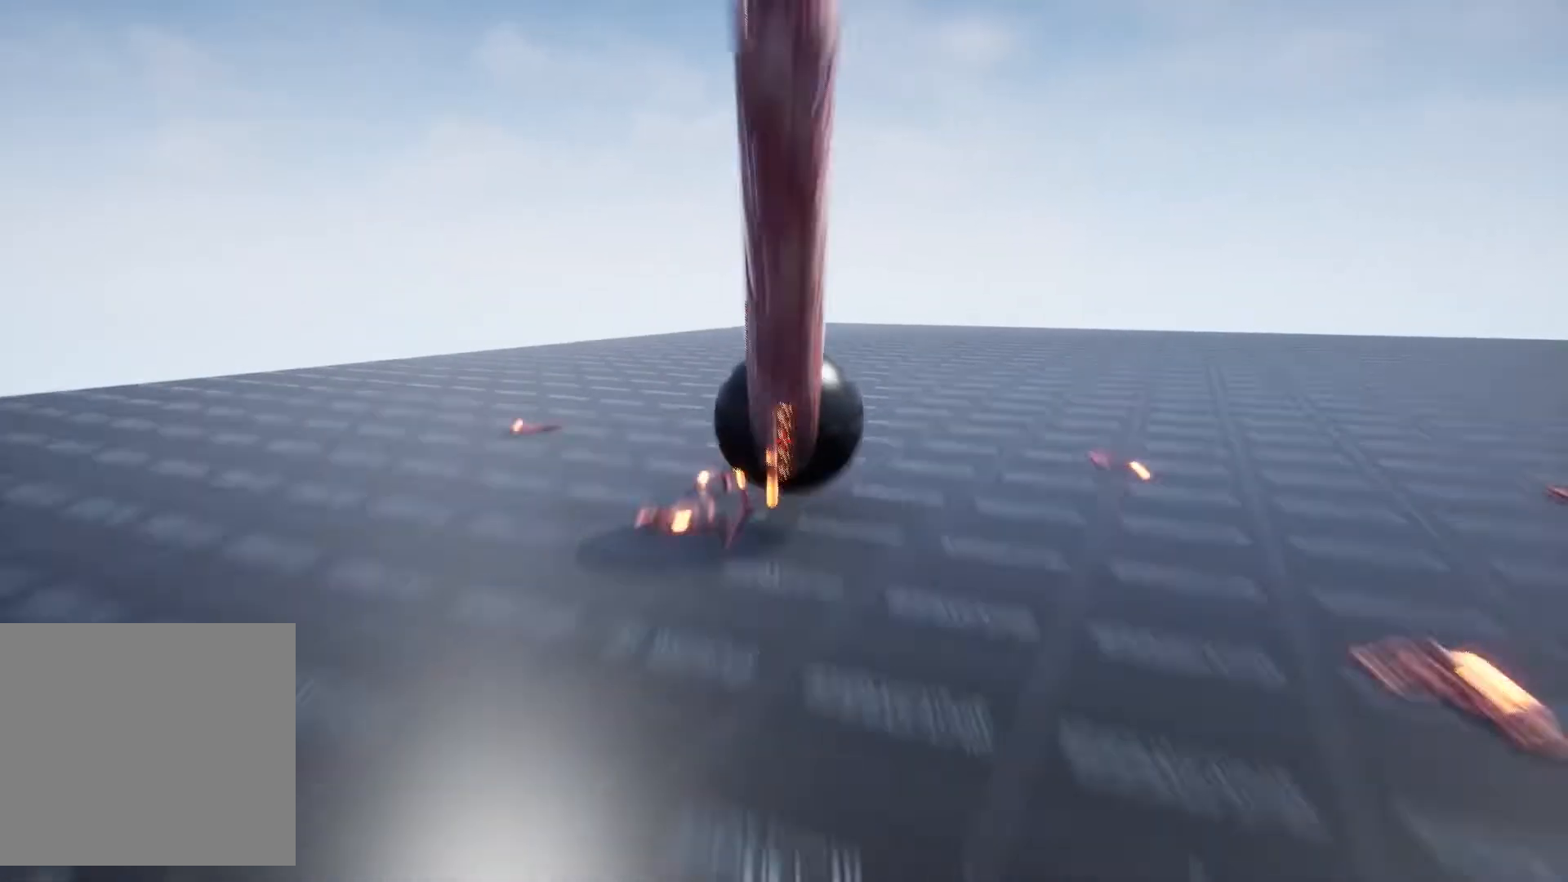
{"keys": ["a", "w"], "mouse": [], "events": [[67, "mouse_wheel", "up"], [167, "mouse_wheel", "down"], [233, "mouse_wheel", "up"], [333, "mouse_wheel", "down"], [400, "a", "down"], [400, "mouse_wheel", "up"]]}
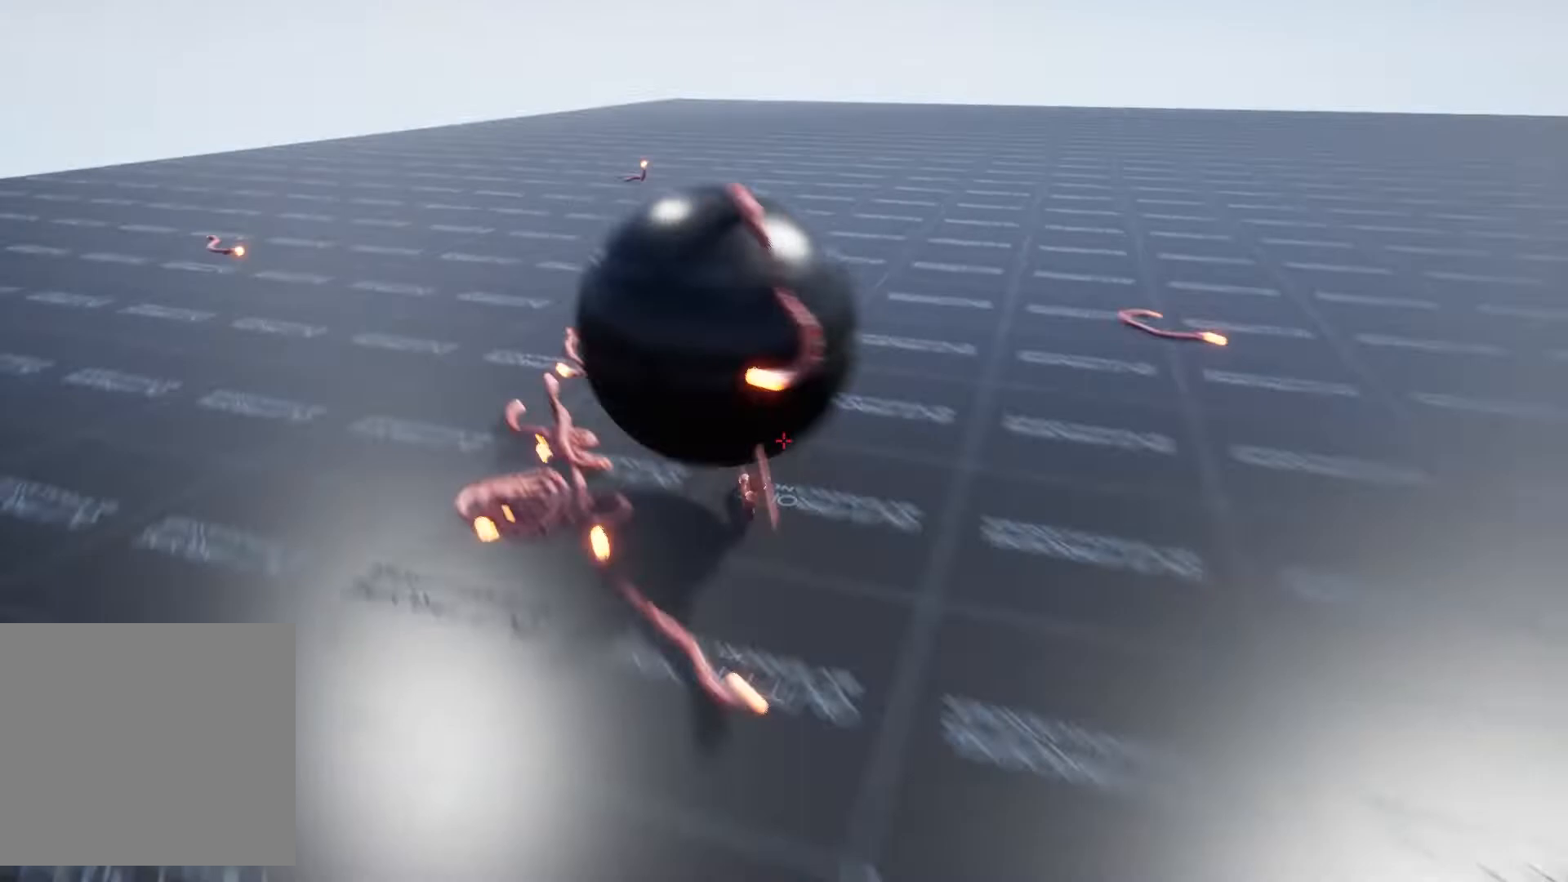
{"keys": ["a"], "mouse": [], "events": [[33, "mouse_wheel", "down"], [67, "w", "up"], [100, "mouse_wheel", "up"], [200, "mouse_wheel", "down"], [233, "mouse_wheel", "up"], [400, "mouse_wheel", "down"], [500, "mouse_wheel", "up"]]}